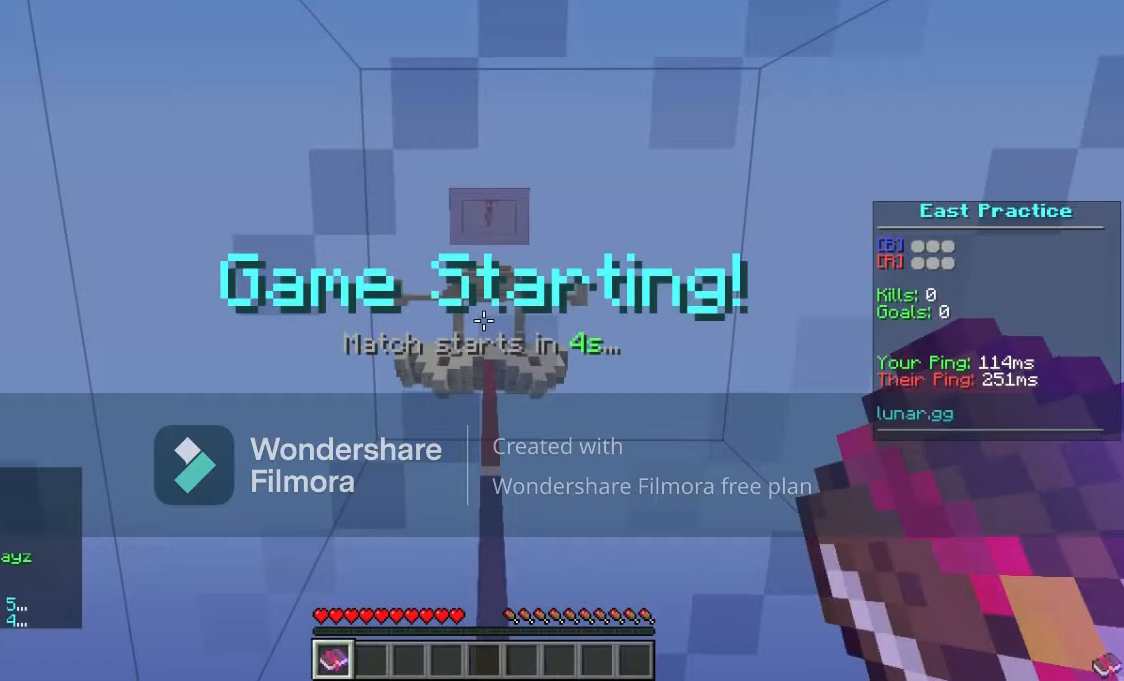
Gameplay with keyboard and mouse; each line is a JSON object with the keys and mouse buttons held at the frame after it. "events" lists presses ("down") and releases ("up") of "a", "d", "s", "w", "mouse_left" and "mouse_right" between this image and that frame as [ms after this image, input, new state], when the widget could be followed in between. "mouse_left", "mouse_right" = the "left", "right" buttons of the "mouse" list. No other keys are recorded. Fast repeated clicks can show as one long hold. Mouse movement is not recorded.
{"keys": [], "mouse": [], "events": [[133, "mouse_right", "up"]]}
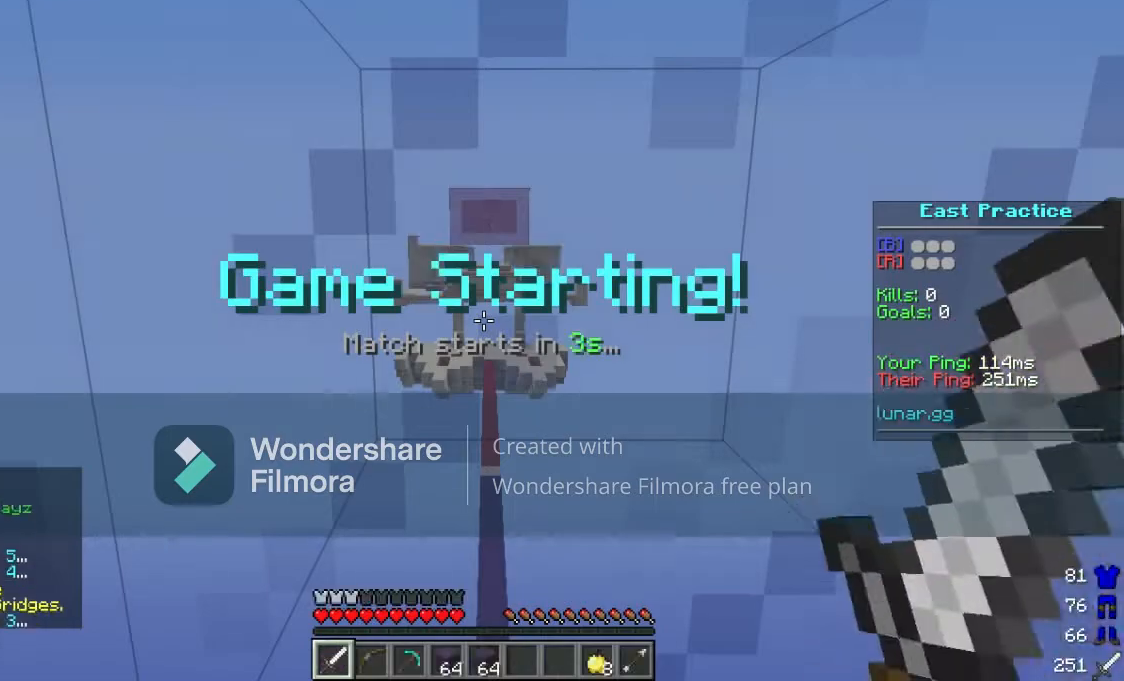
{"keys": [], "mouse": [], "events": []}
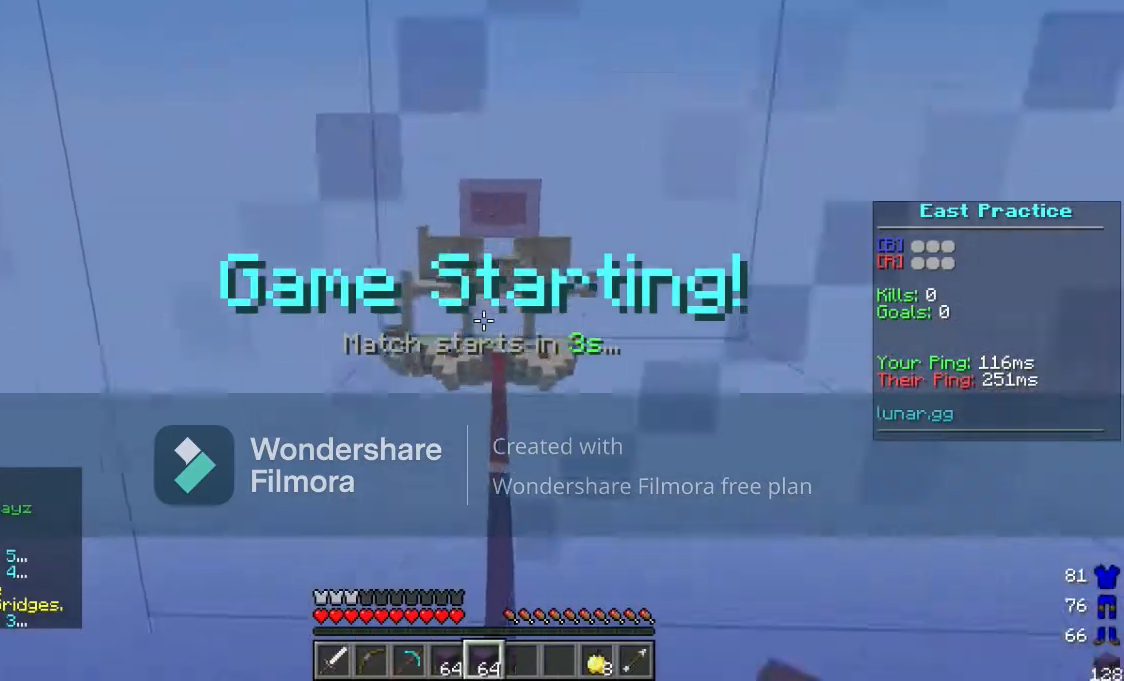
{"keys": [], "mouse": [], "events": [[167, "s", "down"], [433, "s", "up"]]}
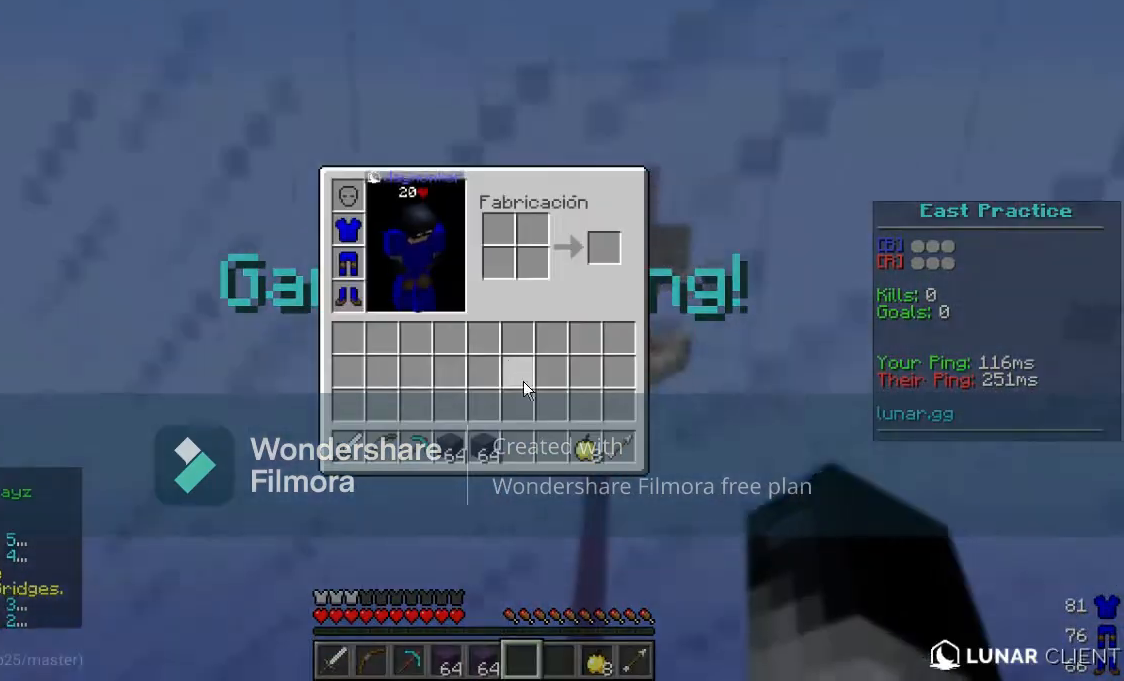
{"keys": [], "mouse": [], "events": []}
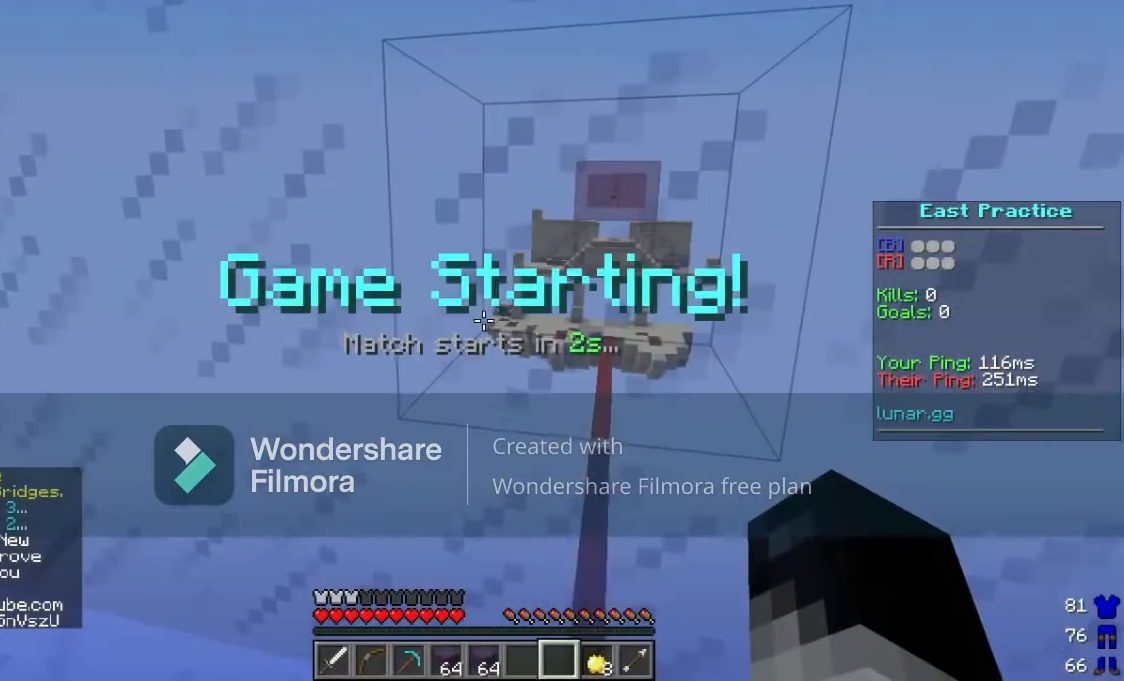
{"keys": [], "mouse": ["right"], "events": [[100, "mouse_right", "down"]]}
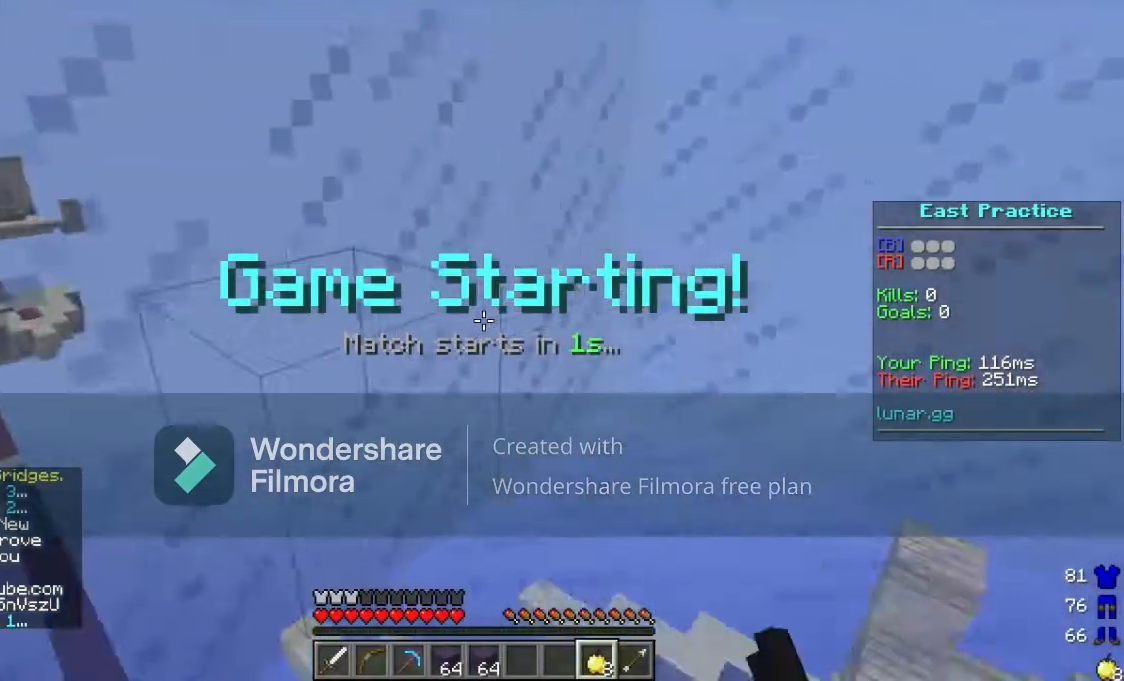
{"keys": ["w"], "mouse": ["right"], "events": [[100, "w", "down"]]}
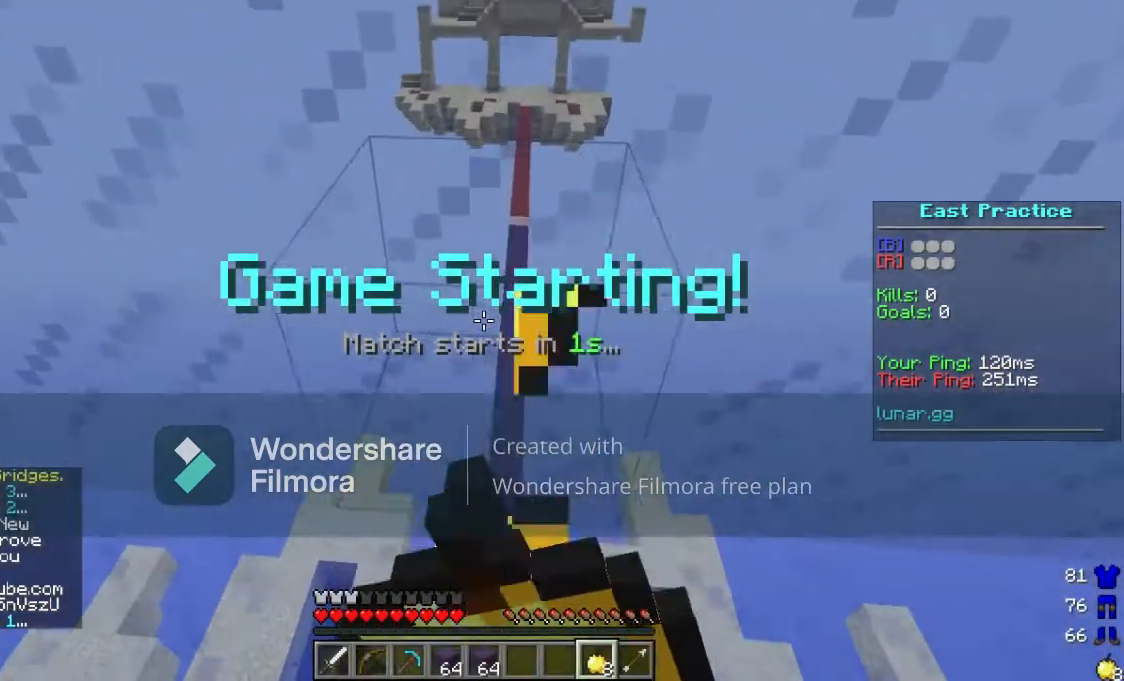
{"keys": ["w"], "mouse": ["right"], "events": []}
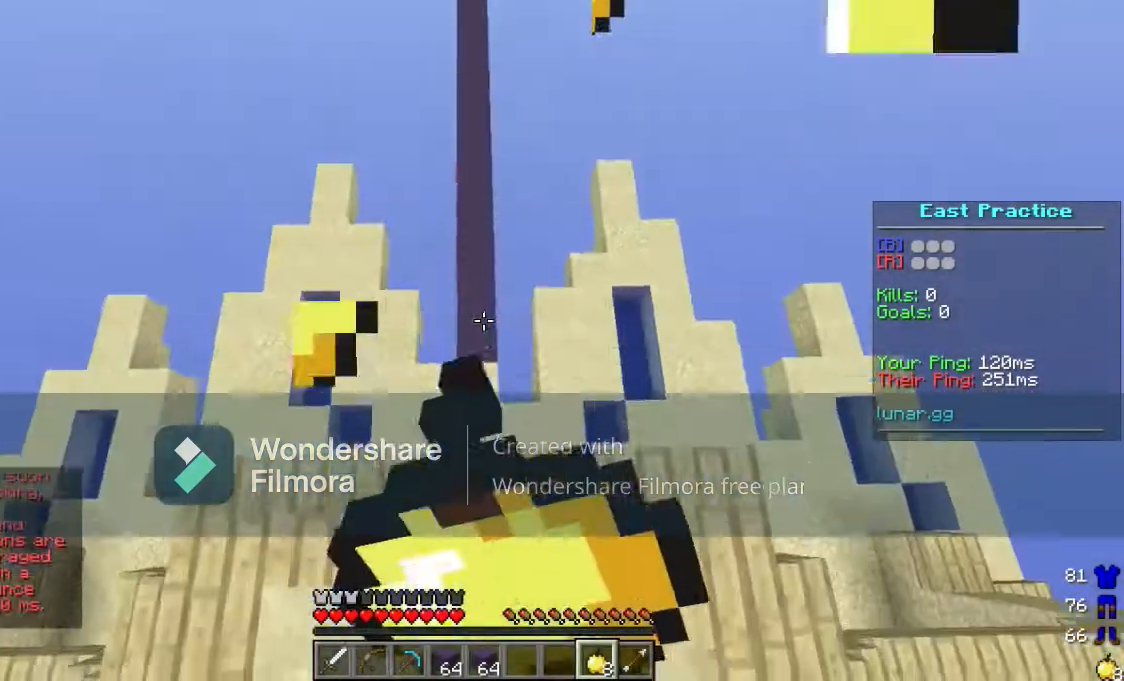
{"keys": ["w"], "mouse": ["right"], "events": []}
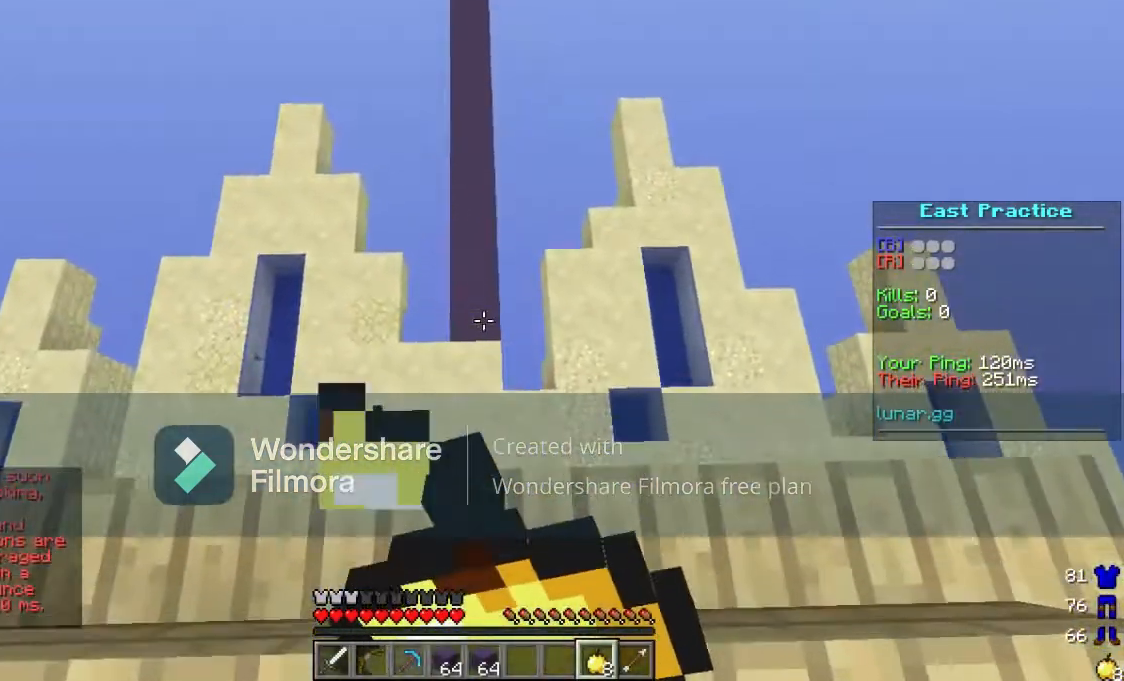
{"keys": ["w"], "mouse": [], "events": [[467, "mouse_right", "up"]]}
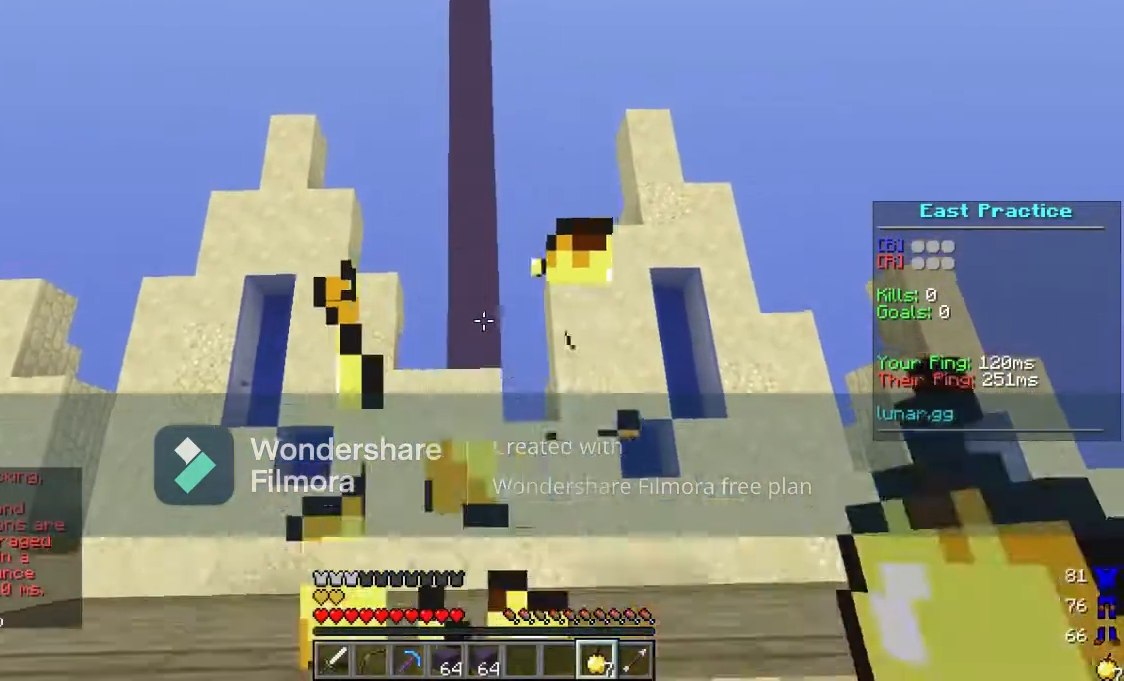
{"keys": ["w"], "mouse": [], "events": []}
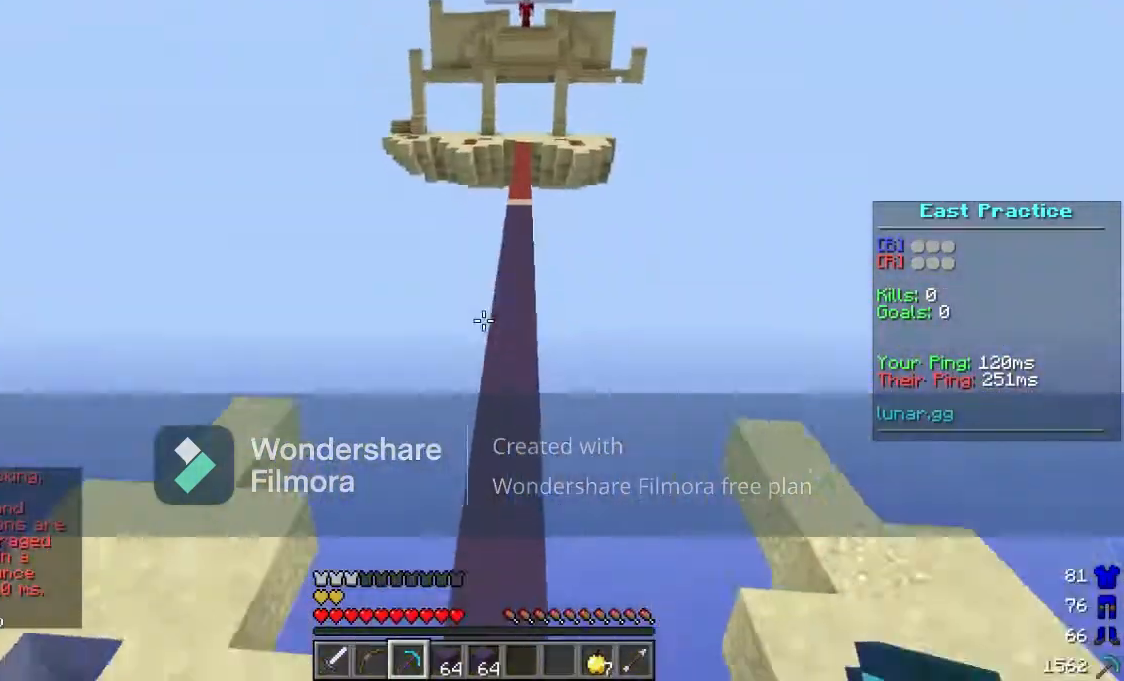
{"keys": ["w"], "mouse": ["right"], "events": [[367, "mouse_right", "down"]]}
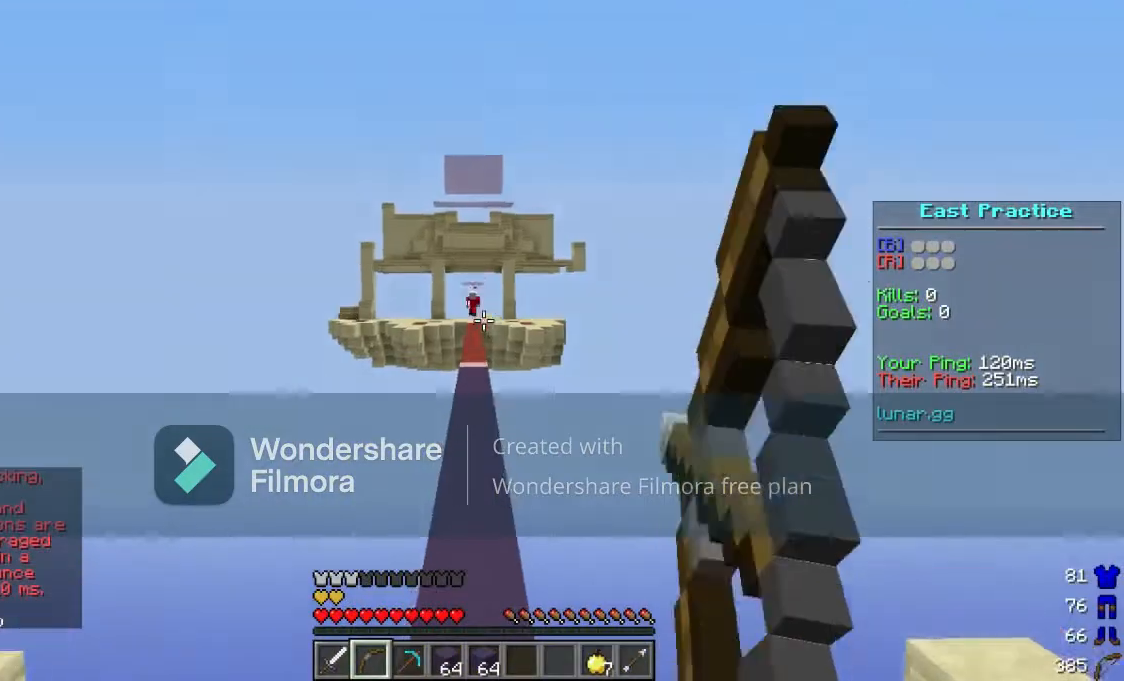
{"keys": ["w"], "mouse": ["right"], "events": []}
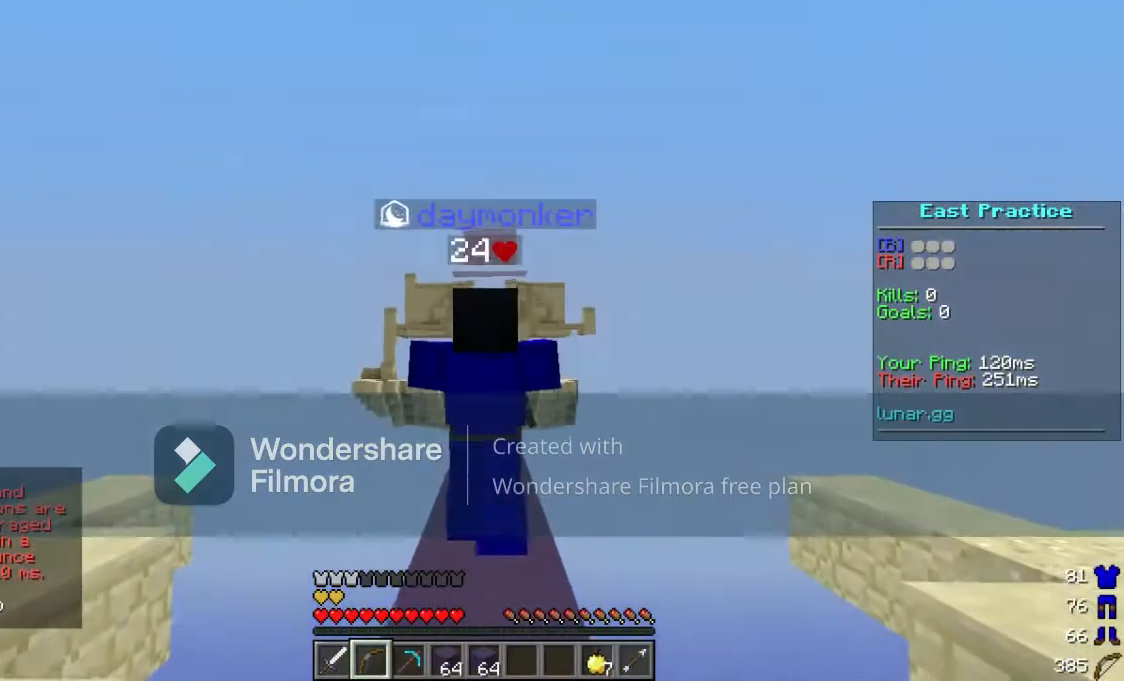
{"keys": ["w"], "mouse": [], "events": [[367, "mouse_right", "up"]]}
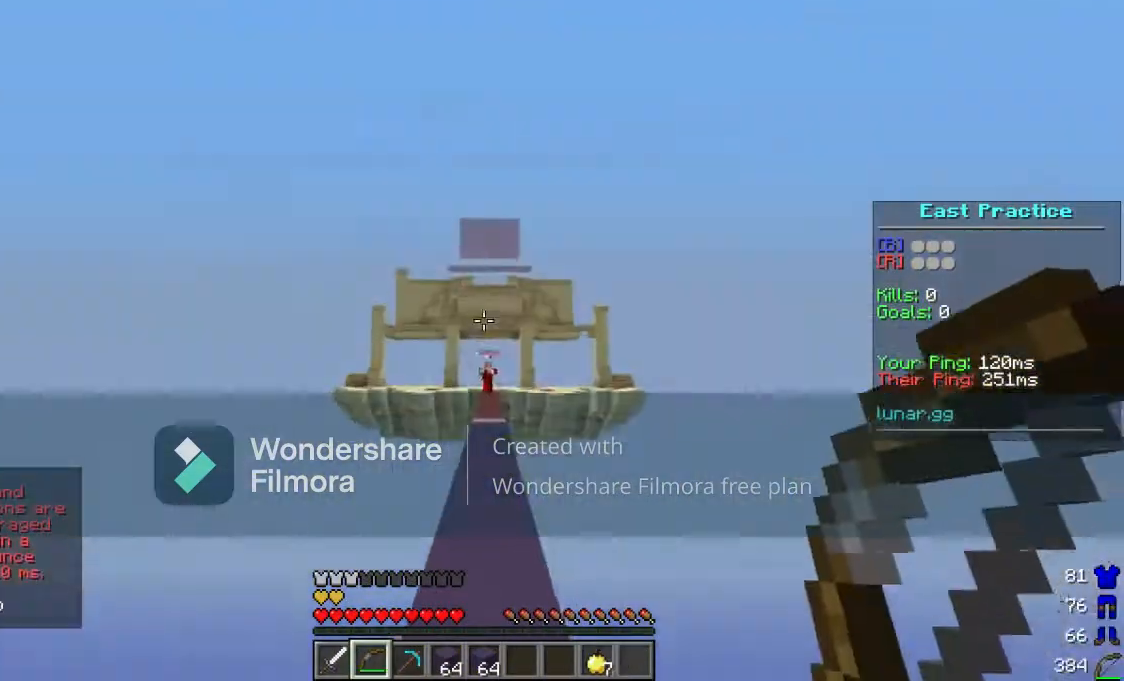
{"keys": ["d", "w"], "mouse": [], "events": [[500, "d", "down"]]}
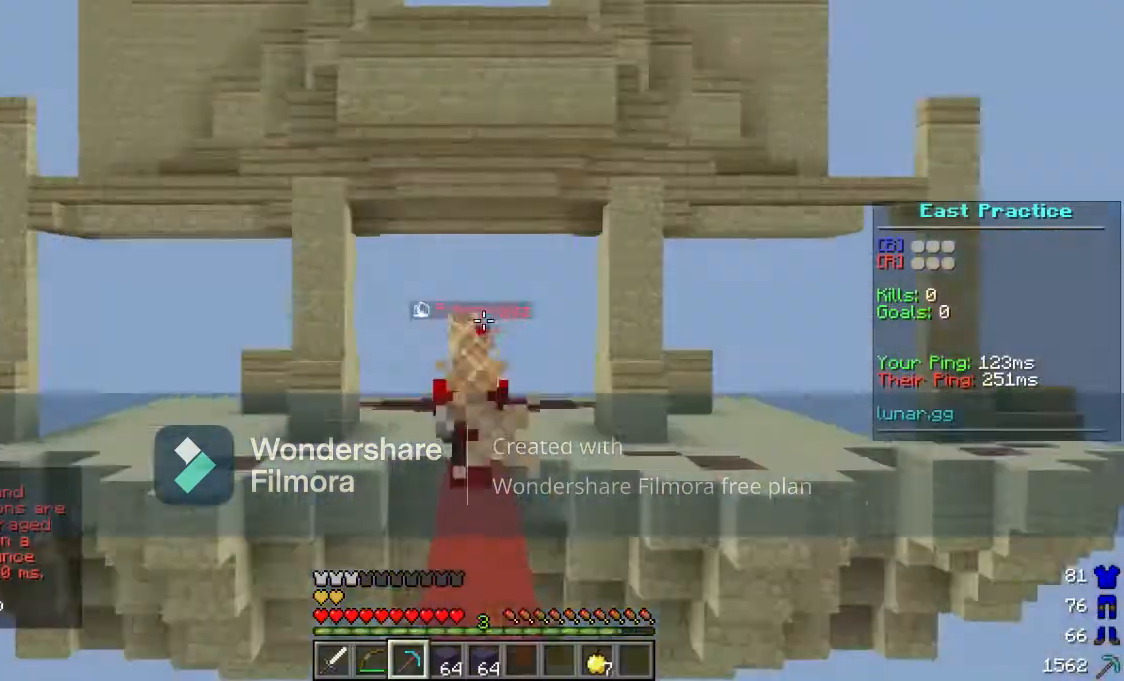
{"keys": ["w"], "mouse": [], "events": [[233, "d", "up"]]}
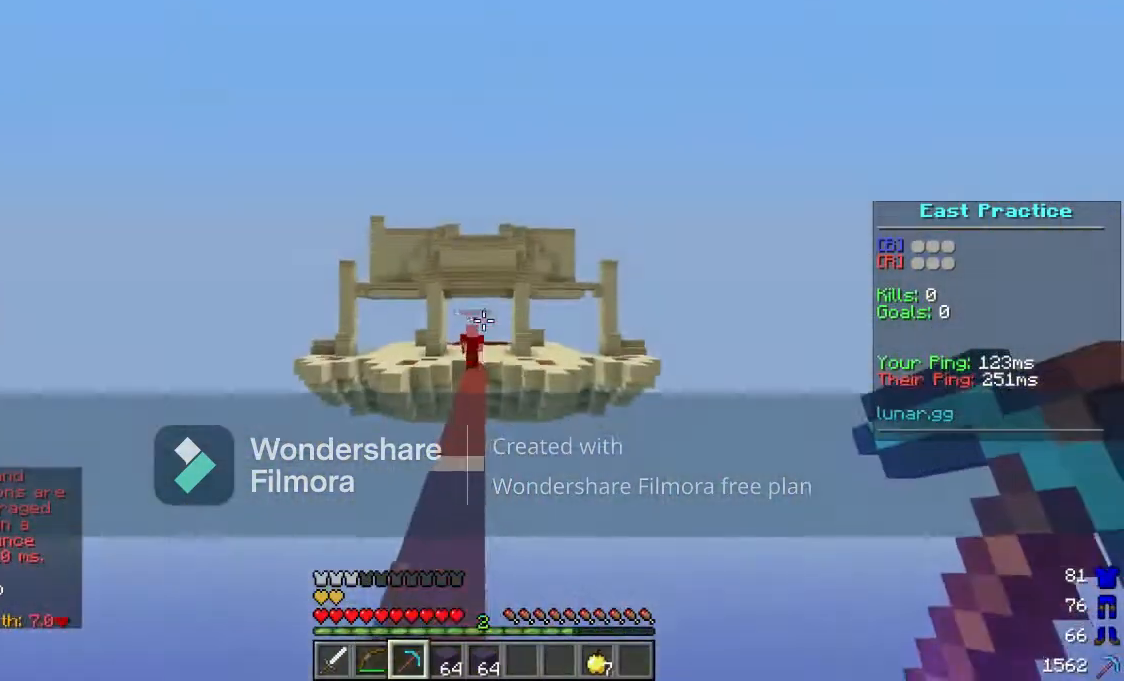
{"keys": ["w"], "mouse": [], "events": [[67, "a", "down"], [433, "a", "up"]]}
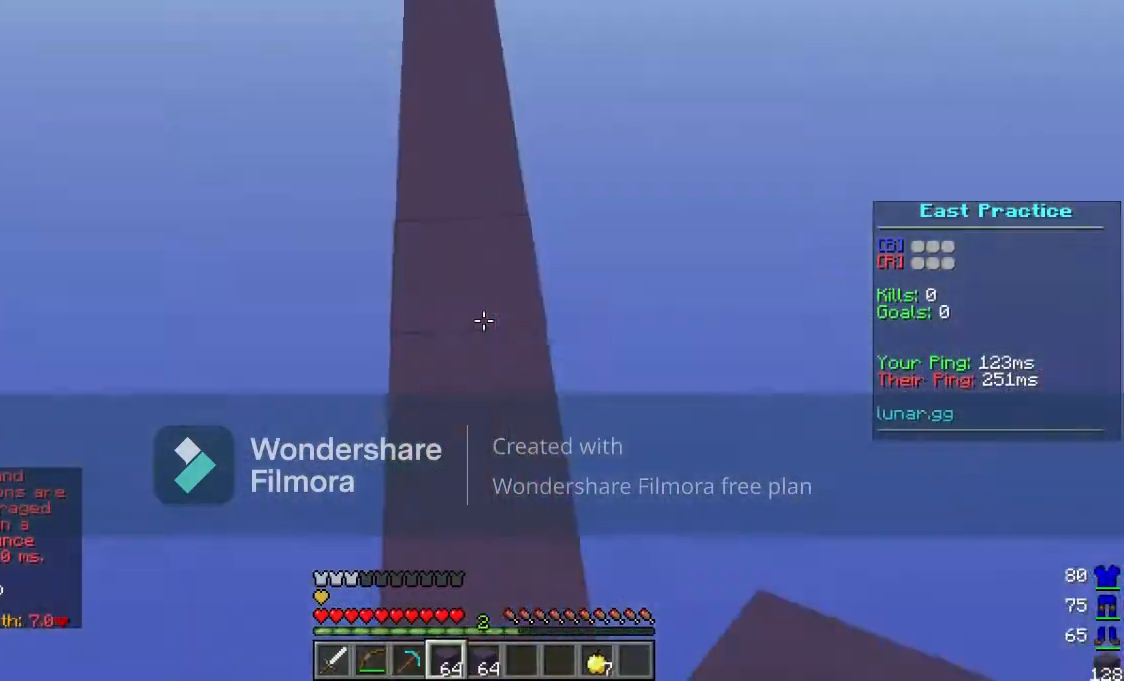
{"keys": ["w"], "mouse": [], "events": [[33, "mouse_right", "down"], [133, "mouse_right", "up"]]}
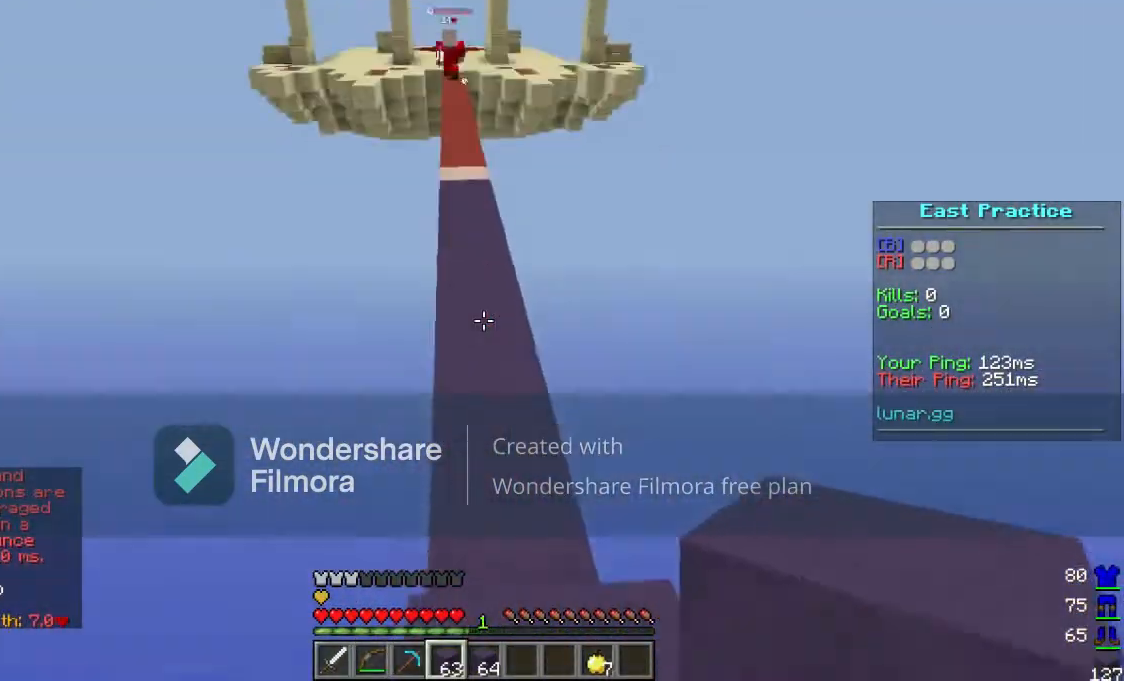
{"keys": ["w"], "mouse": ["right"], "events": [[133, "mouse_right", "down"], [200, "mouse_right", "up"], [333, "mouse_right", "down"]]}
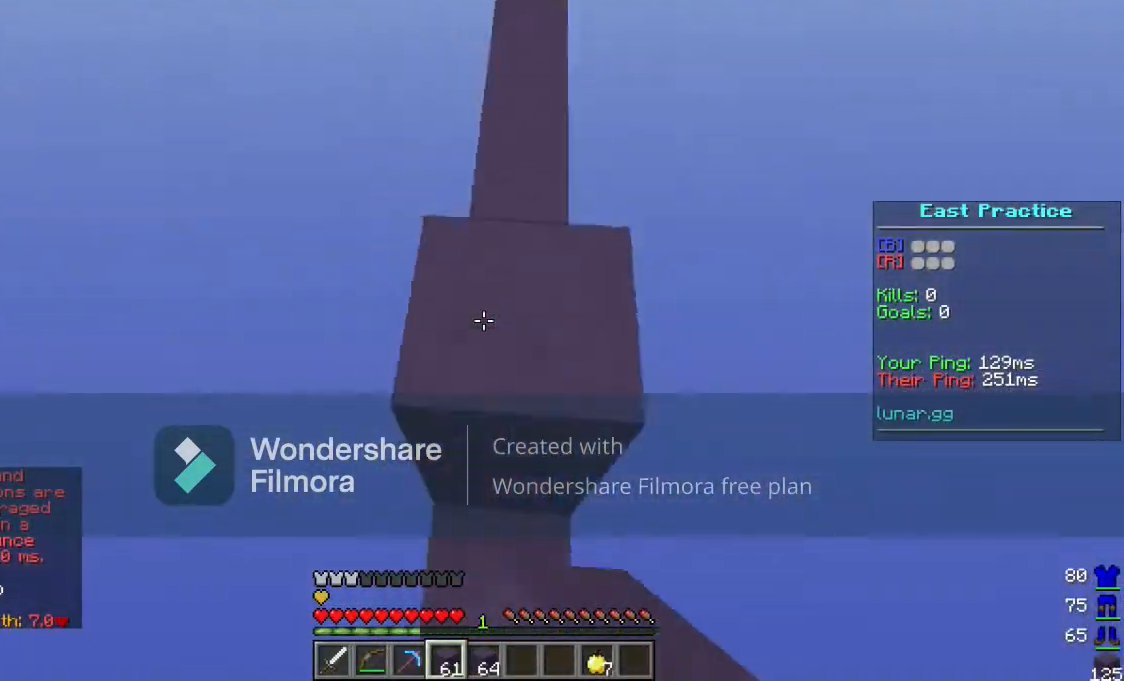
{"keys": [], "mouse": [], "events": [[167, "mouse_right", "up"], [267, "mouse_right", "down"], [433, "w", "up"], [500, "mouse_right", "up"]]}
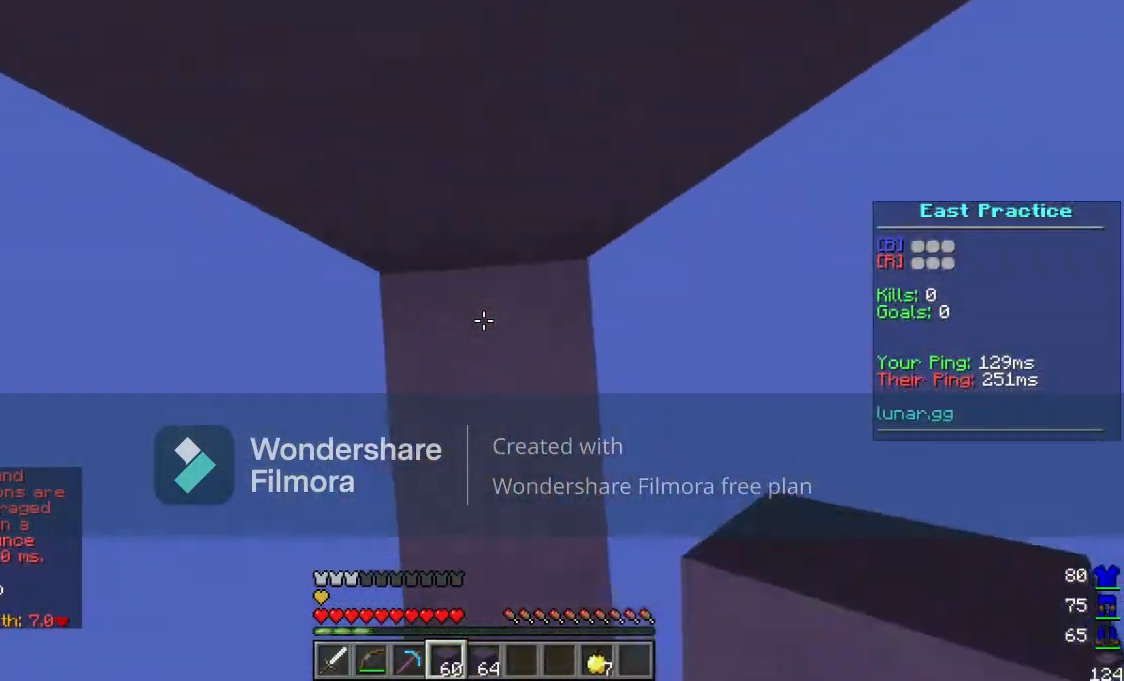
{"keys": ["s"], "mouse": ["right"], "events": [[100, "mouse_right", "down"], [167, "s", "down"]]}
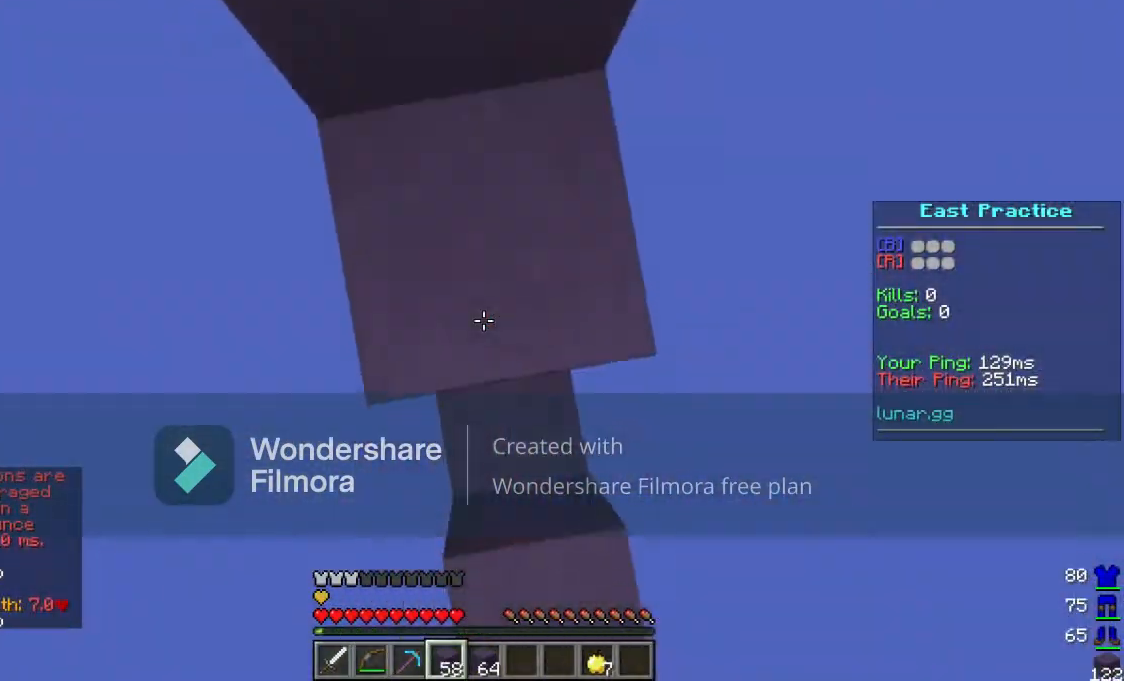
{"keys": ["w"], "mouse": ["right"], "events": [[67, "d", "down"], [167, "d", "up"], [167, "s", "up"], [267, "w", "down"]]}
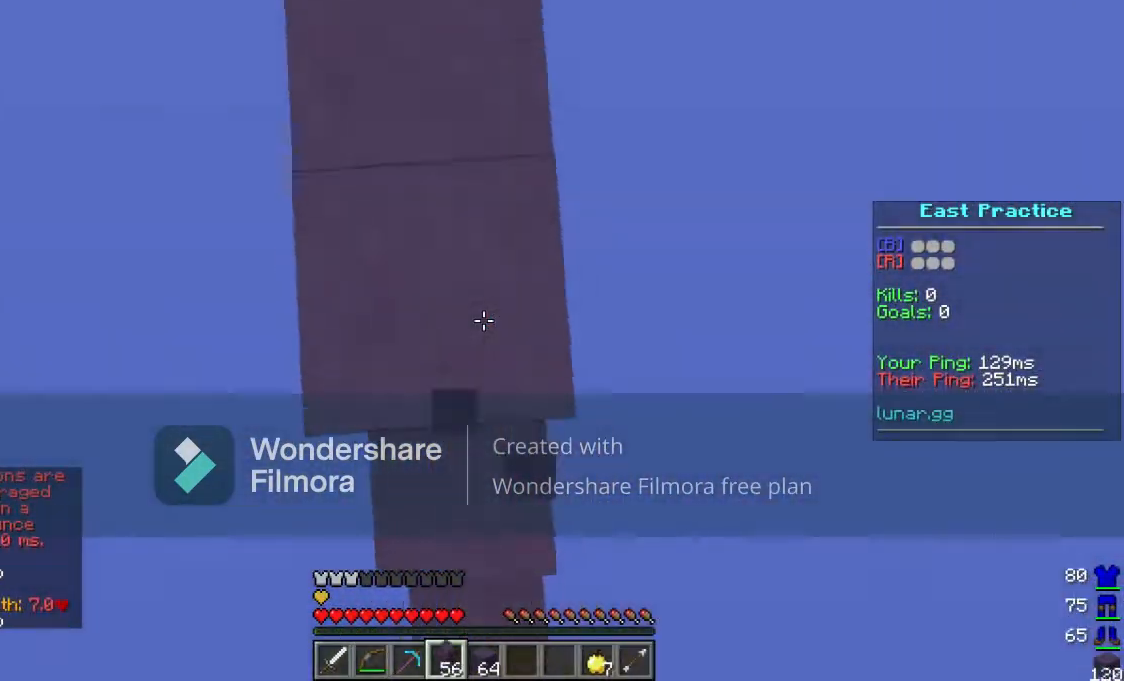
{"keys": ["w"], "mouse": ["left"], "events": [[133, "mouse_right", "up"], [433, "mouse_left", "down"]]}
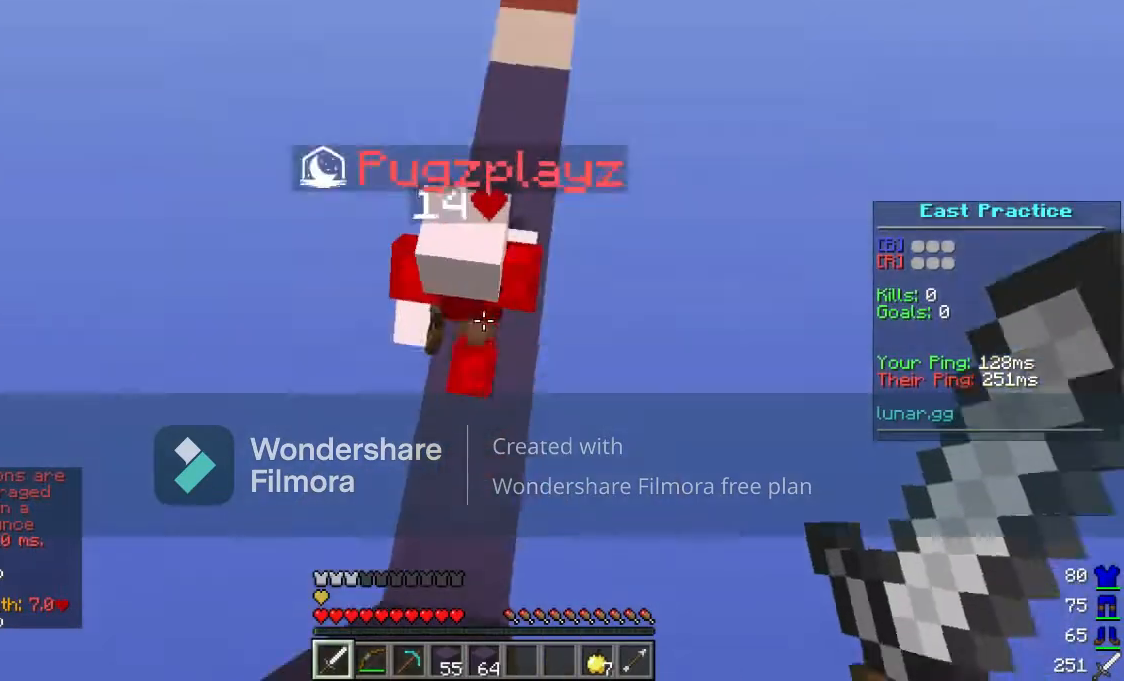
{"keys": ["a", "w"], "mouse": [], "events": [[33, "d", "down"], [67, "a", "down"], [200, "w", "up"], [233, "mouse_left", "up"], [267, "w", "down"], [333, "d", "up"], [333, "w", "up"], [467, "w", "down"]]}
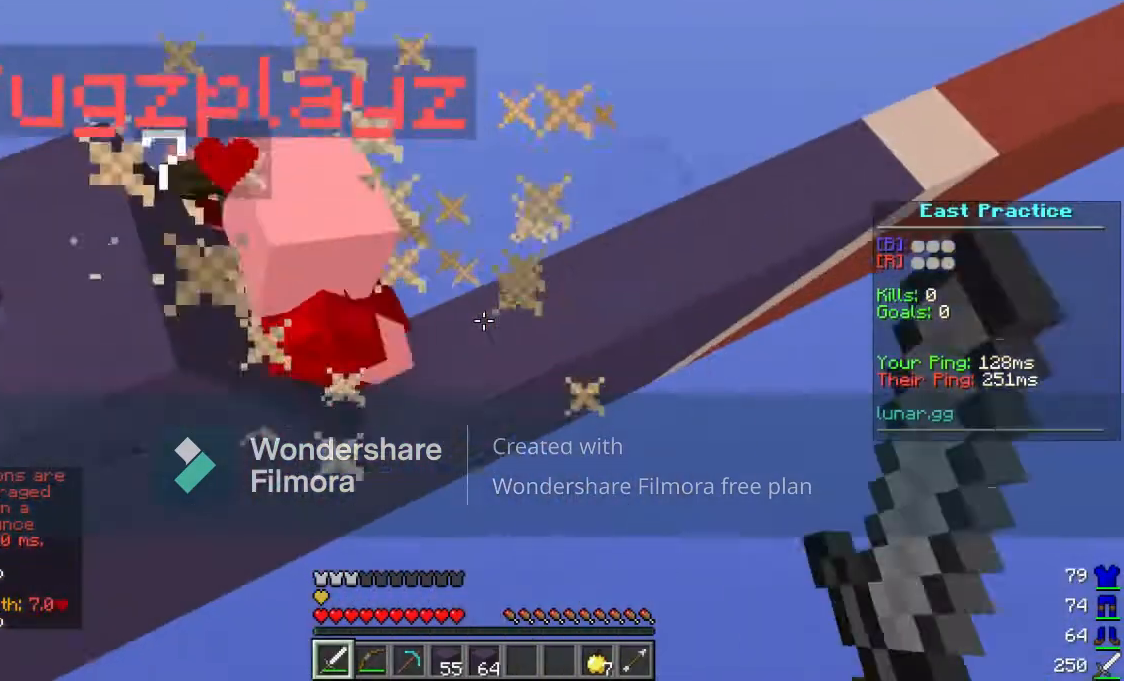
{"keys": ["d", "w"], "mouse": [], "events": [[33, "d", "down"], [367, "a", "up"]]}
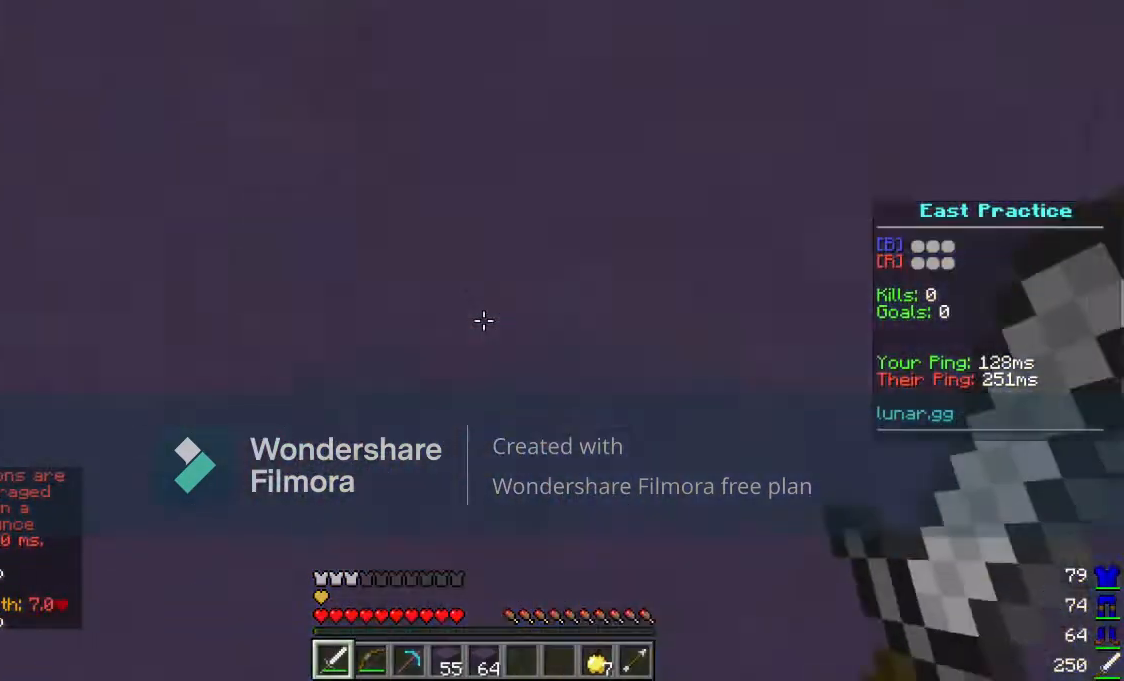
{"keys": ["d", "w"], "mouse": ["right"], "events": [[67, "mouse_right", "down"], [300, "w", "up"], [500, "w", "down"]]}
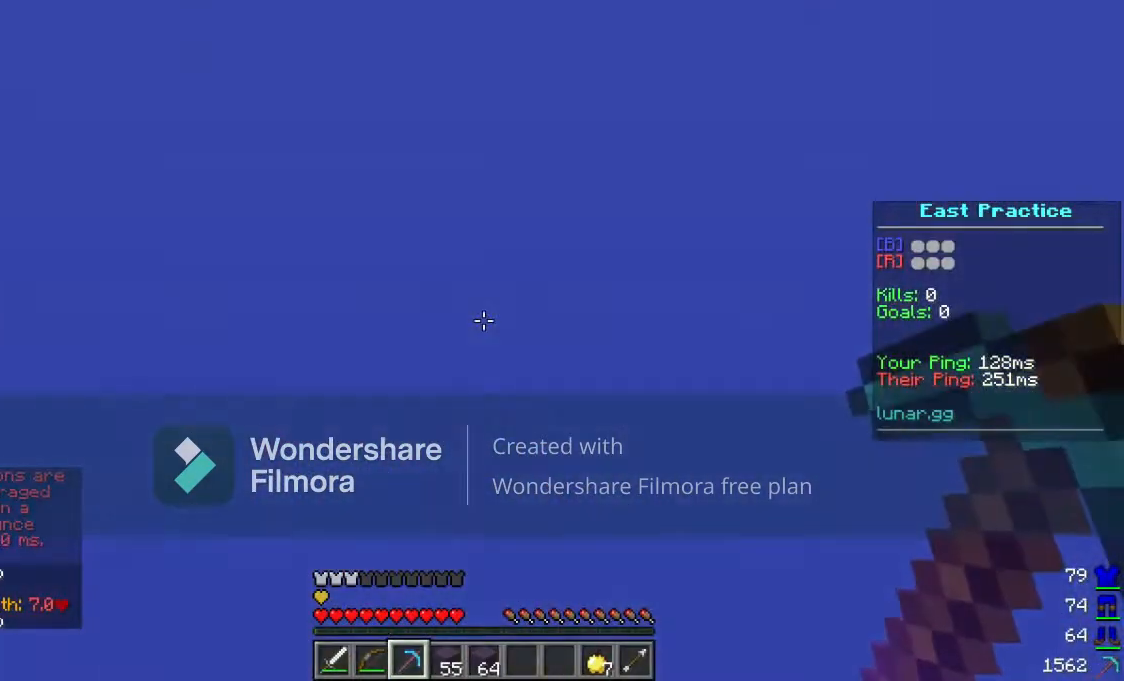
{"keys": ["w"], "mouse": [], "events": [[67, "mouse_right", "up"], [433, "d", "up"]]}
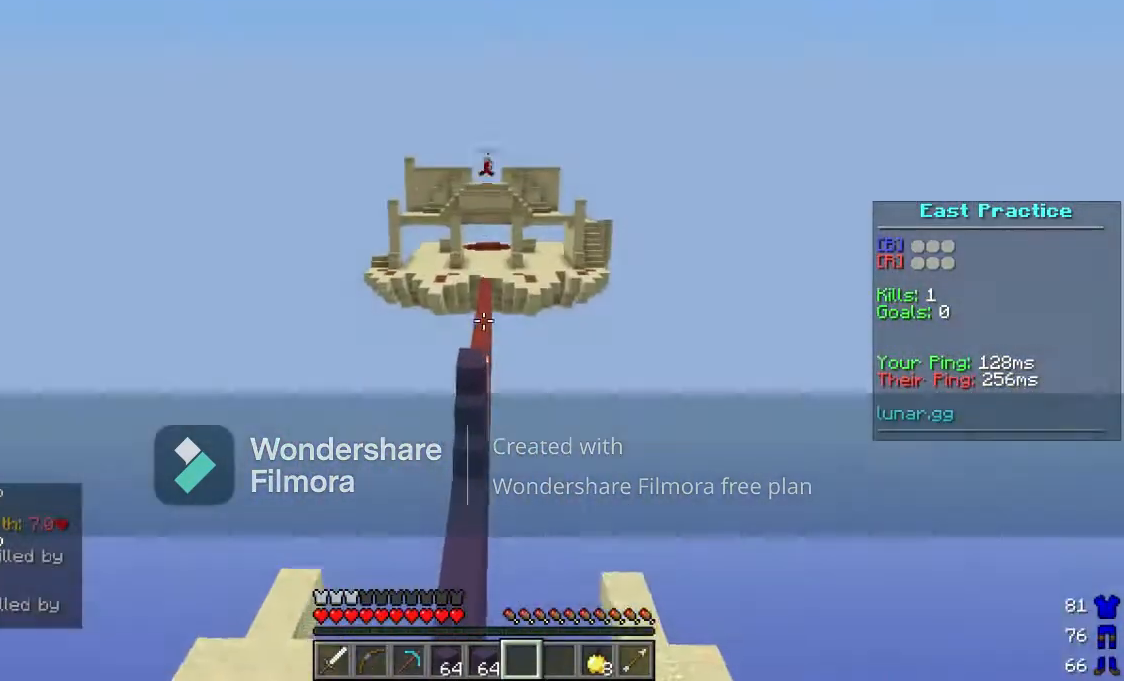
{"keys": ["a", "w"], "mouse": [], "events": [[367, "a", "down"]]}
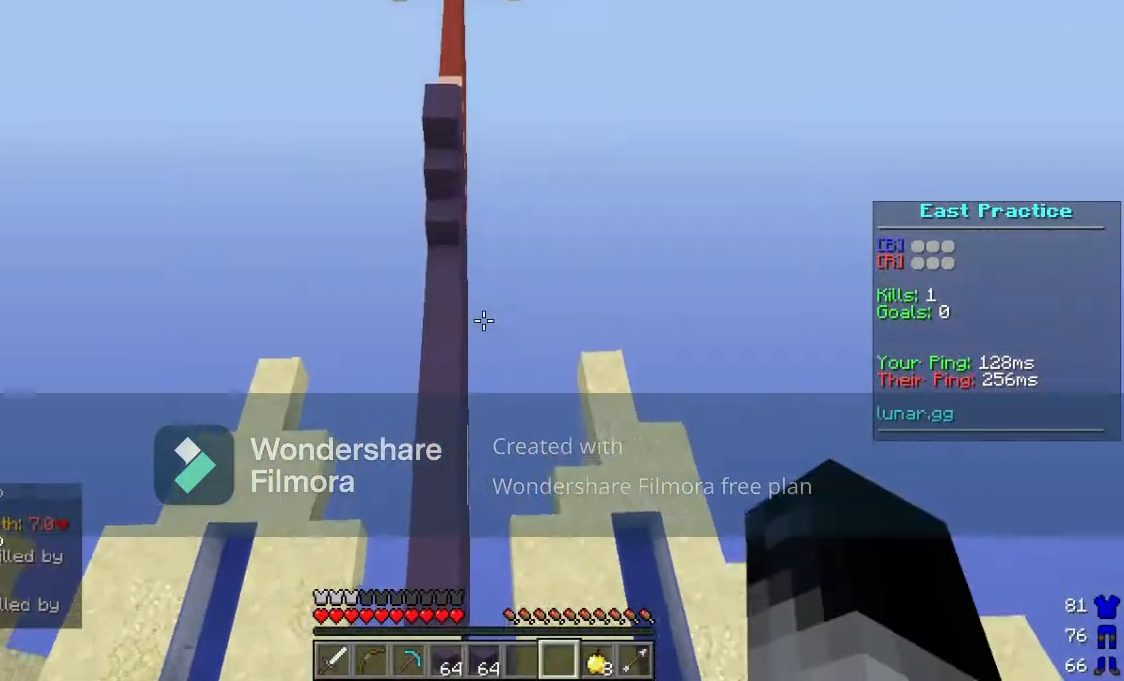
{"keys": ["w"], "mouse": [], "events": [[233, "a", "up"]]}
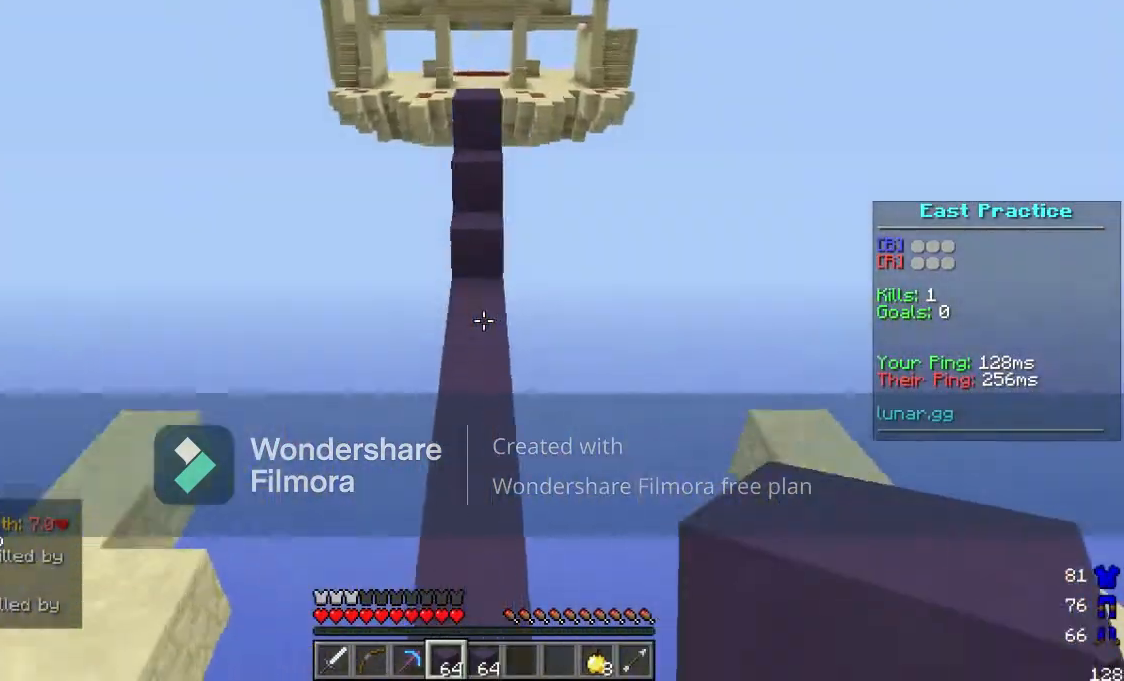
{"keys": ["w"], "mouse": ["right"], "events": [[467, "mouse_right", "down"]]}
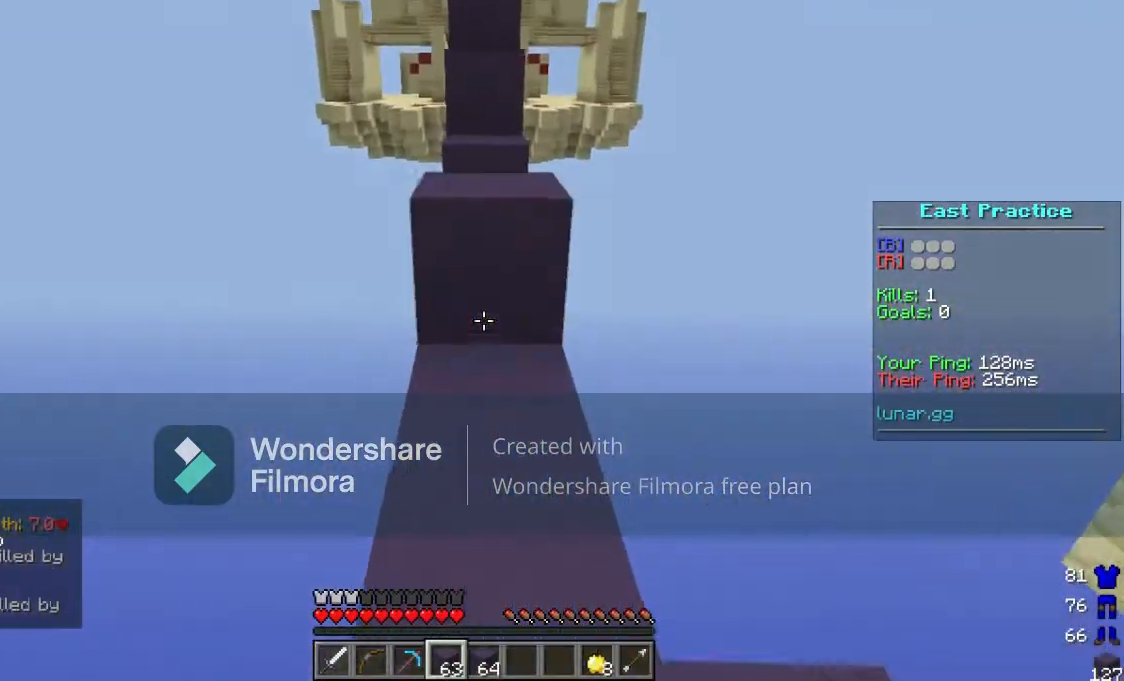
{"keys": ["w"], "mouse": [], "events": [[67, "mouse_right", "up"]]}
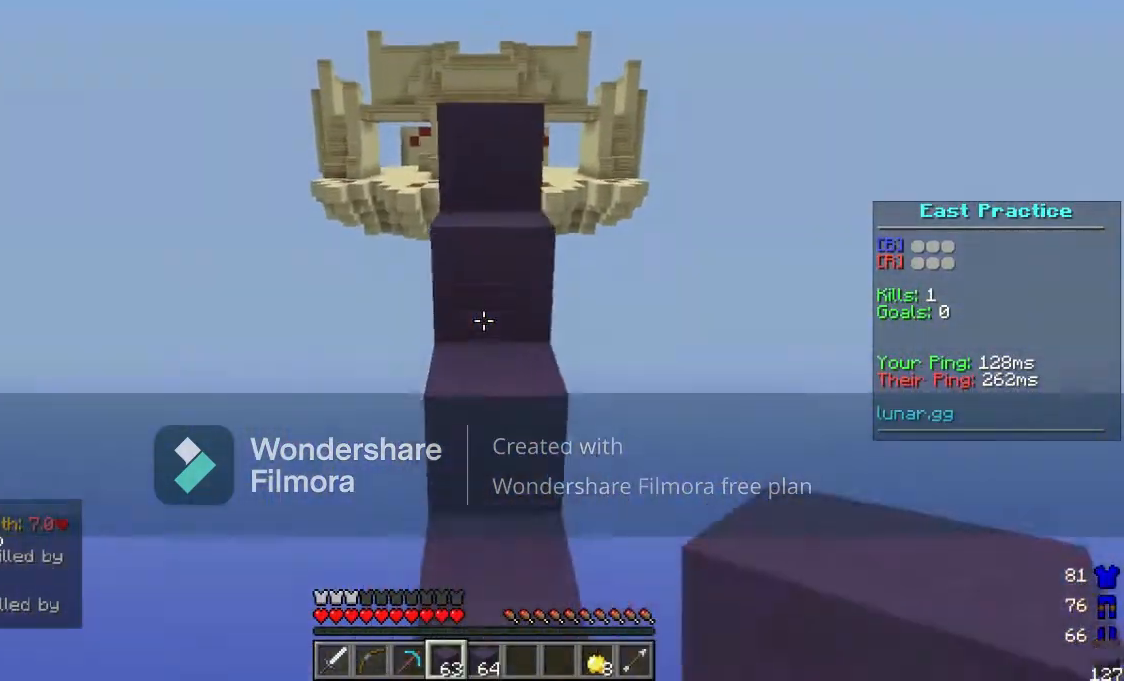
{"keys": ["w"], "mouse": [], "events": [[33, "mouse_right", "down"], [100, "mouse_right", "up"], [167, "w", "up"], [400, "w", "down"]]}